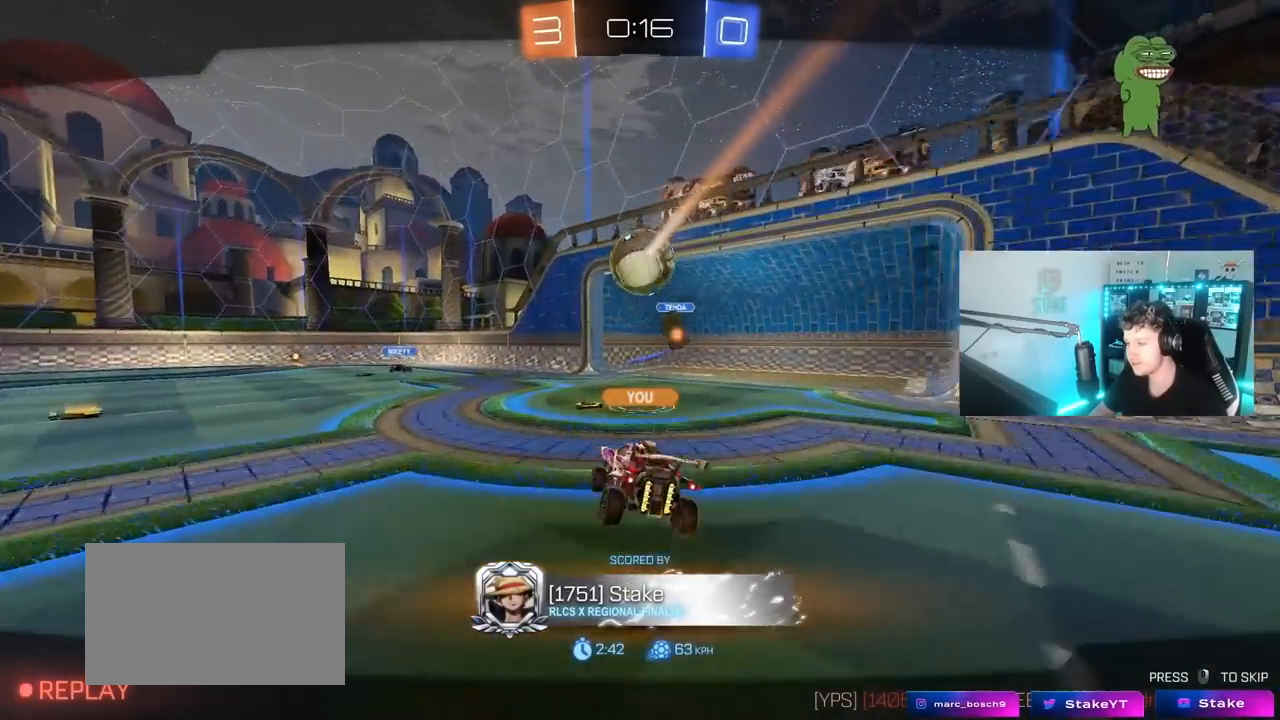
Gameplay with keyboard and mouse; each line is a JSON object with the keys and mouse buttons held at the frame after it. "events" lists presses ("down") and releases ("up") of "1", "2", "3", "4", "5", "a", "alt", "c", "caps_lock", "ctrl", "d", "e", "f", "g", "q", "r", "s", "shift", "space", "t", "tab", "v", "w", "x", "z", "mouse_left", "mouse_wheel" and "mouse_right" between this image and that frame as [ms after this image, input, new state], when the widget could be followed in between. "mouse_left", "mouse_wheel", "mouse_right" = the "left", "wheel", "right" buttons of the "mouse" list. No other keys are recorded. "wheel" means that the mouse wheel is clicked or scrolled. "mouse_move" is the direction in which the mouse moves at that frame (one of eight, or "still"), when it could be read.
{"keys": [], "mouse": [], "mouse_move": "up-right", "events": []}
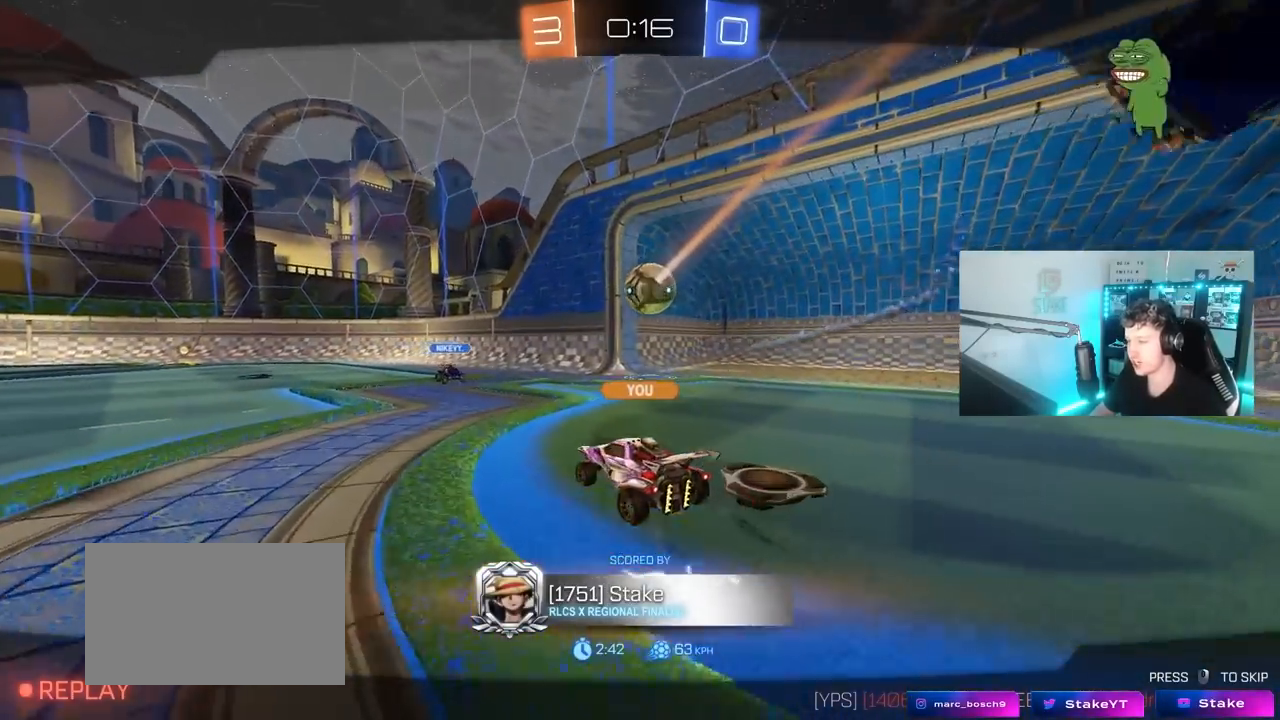
{"keys": [], "mouse": [], "mouse_move": "still", "events": []}
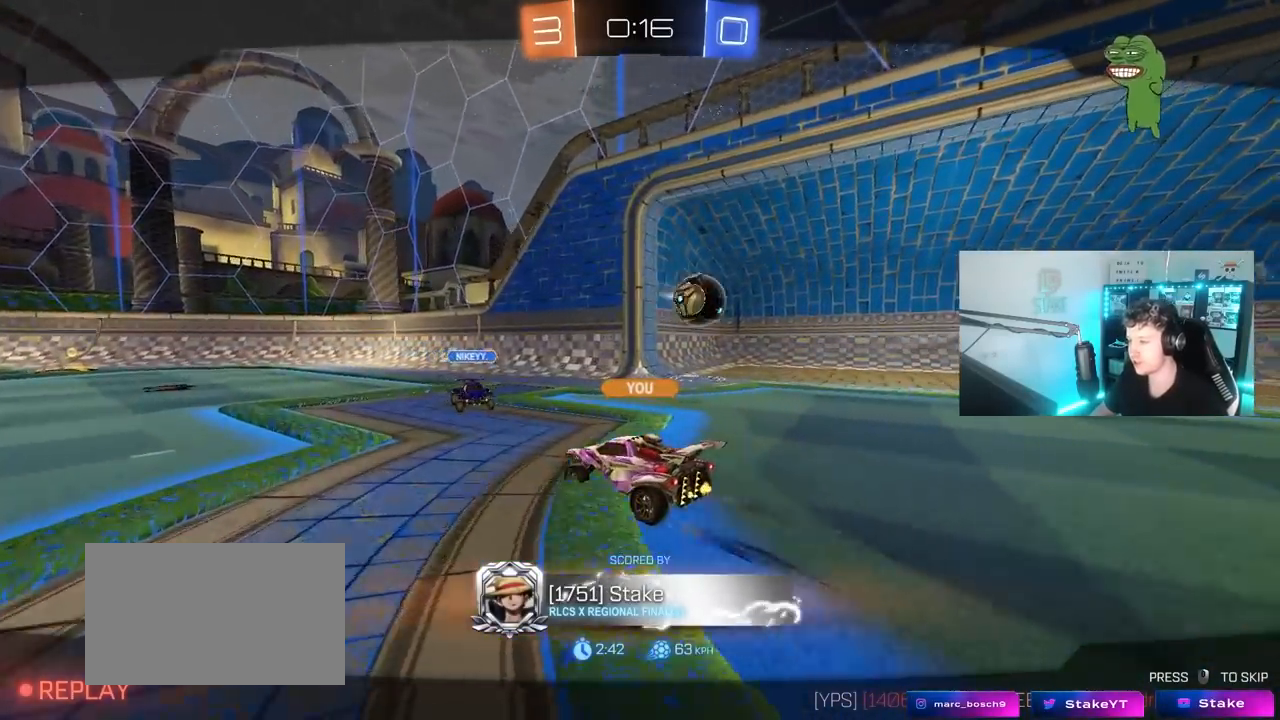
{"keys": [], "mouse": [], "mouse_move": "still", "events": []}
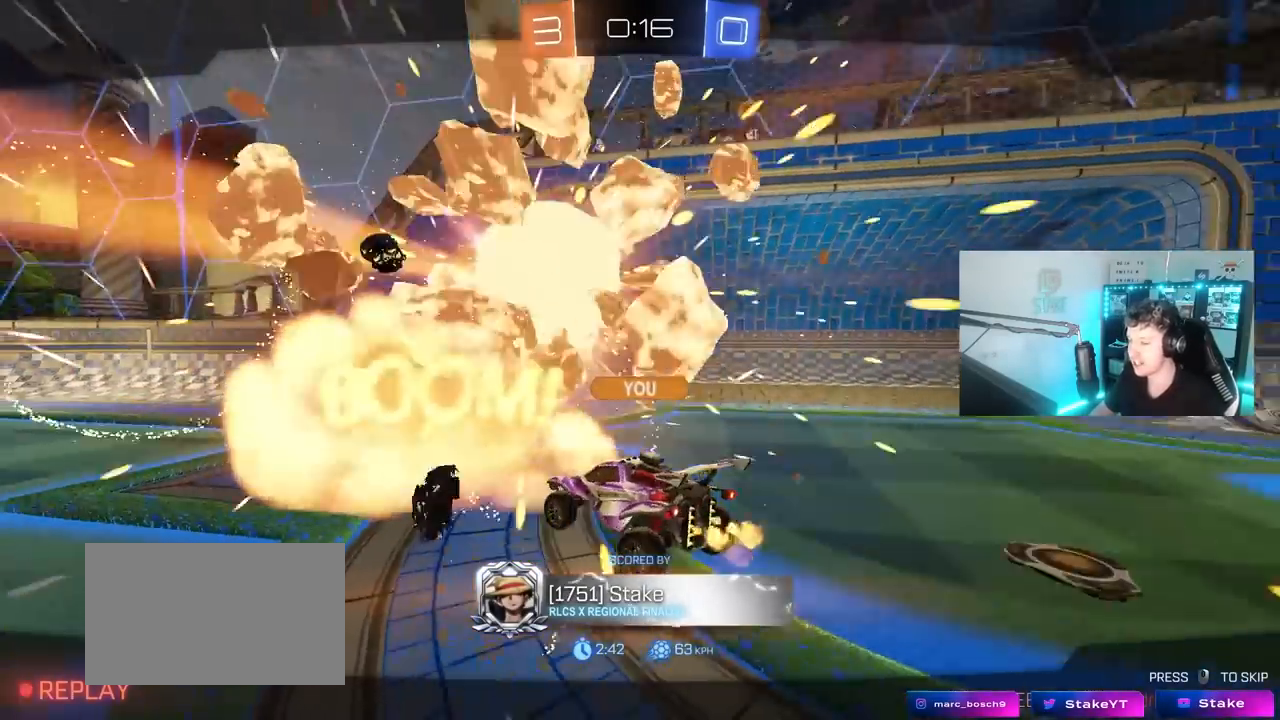
{"keys": [], "mouse": [], "mouse_move": "still", "events": []}
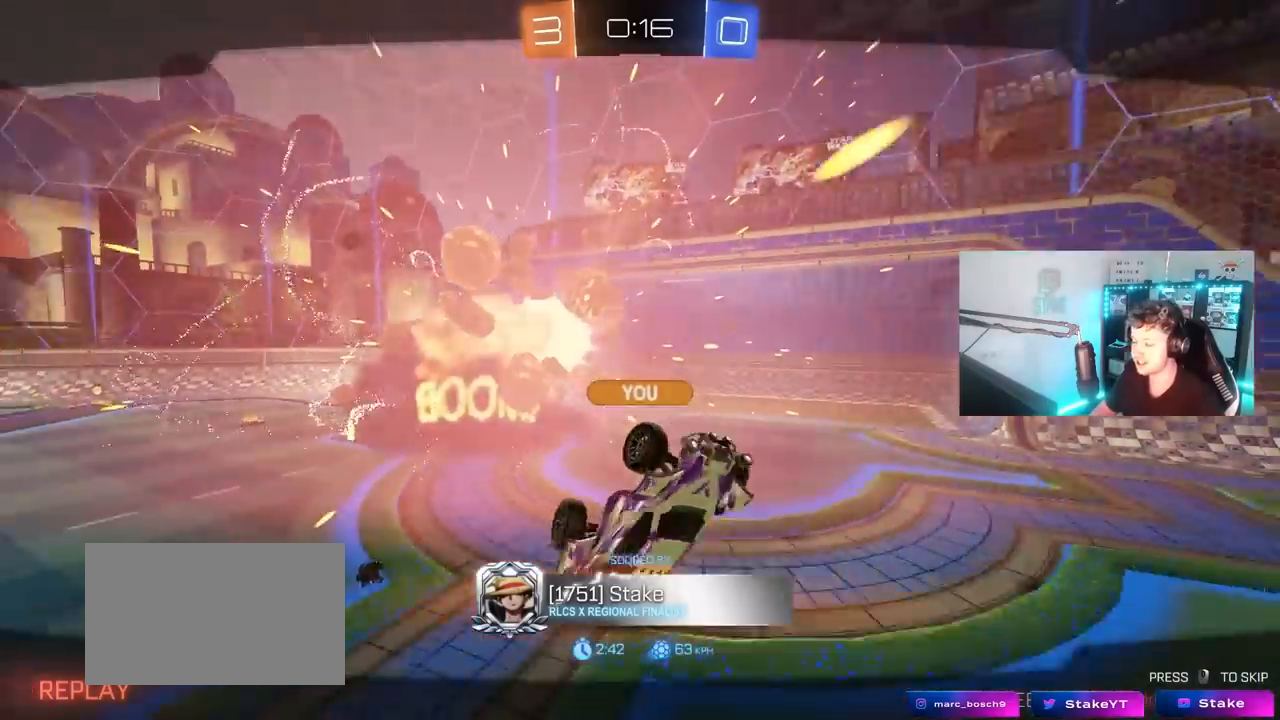
{"keys": [], "mouse": [], "mouse_move": "still", "events": [[117, "tab", "down"], [350, "tab", "up"]]}
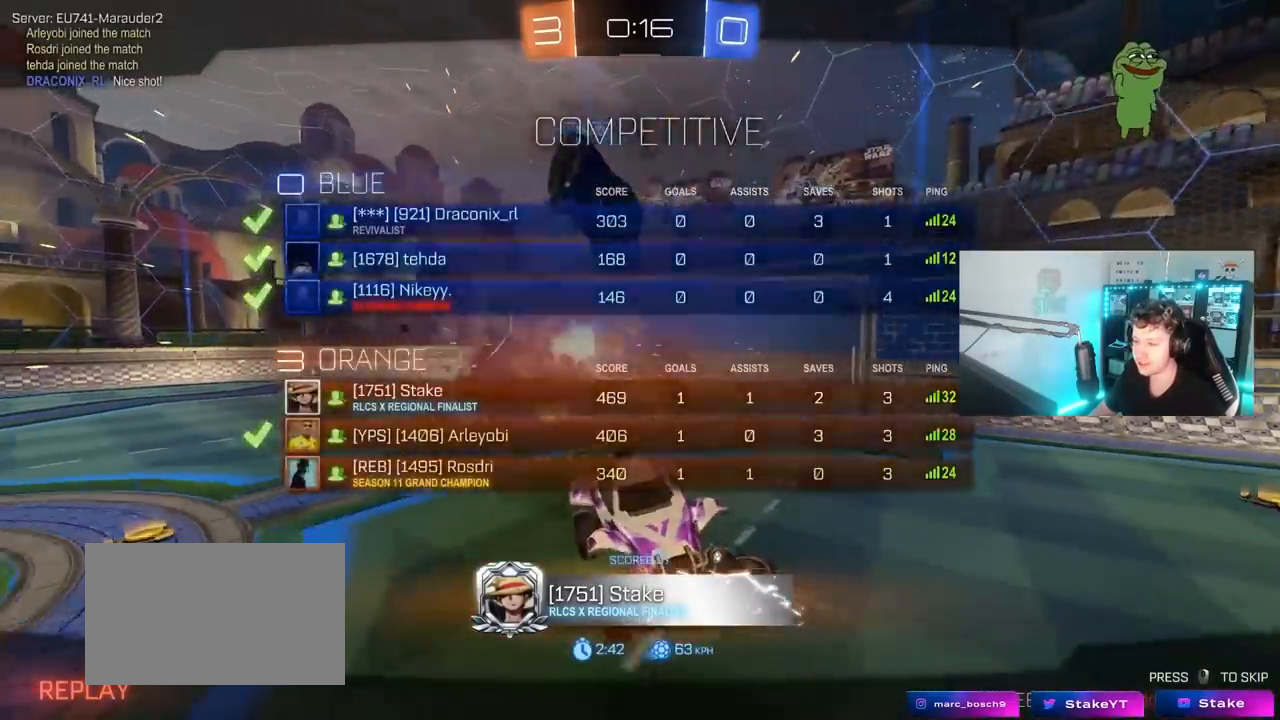
{"keys": [], "mouse": [], "mouse_move": "still", "events": []}
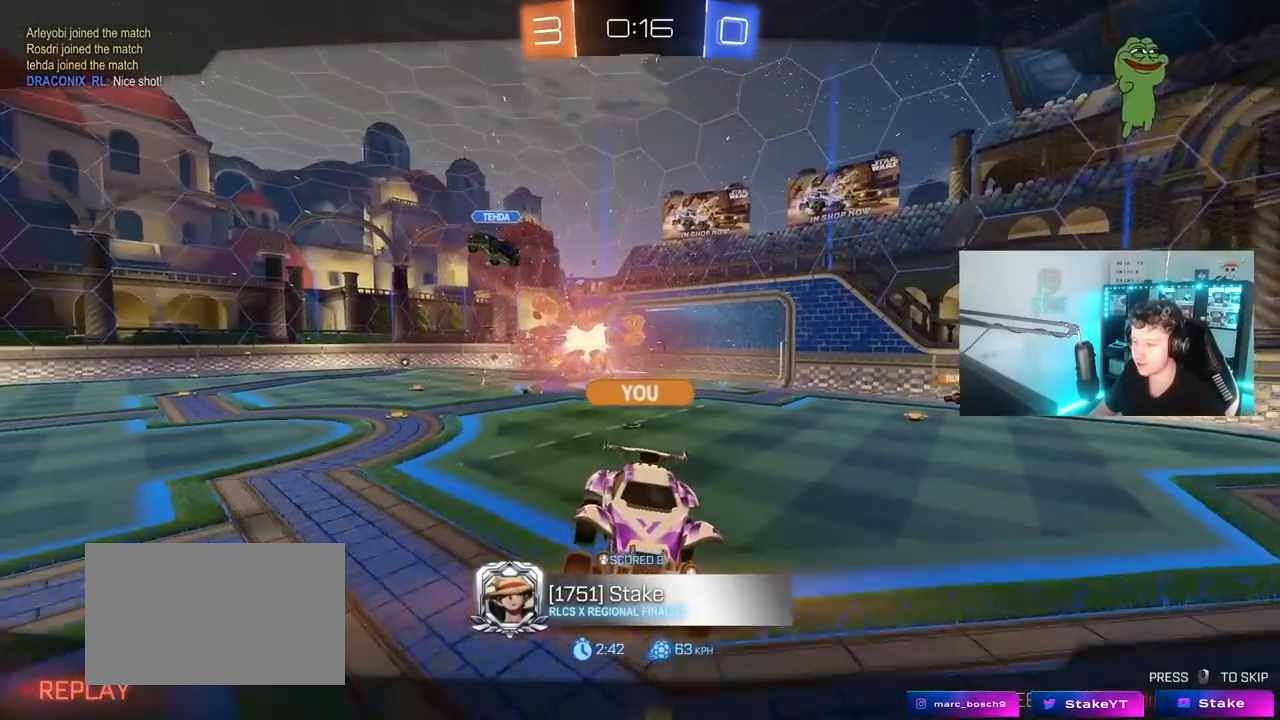
{"keys": [], "mouse": [], "mouse_move": "still", "events": []}
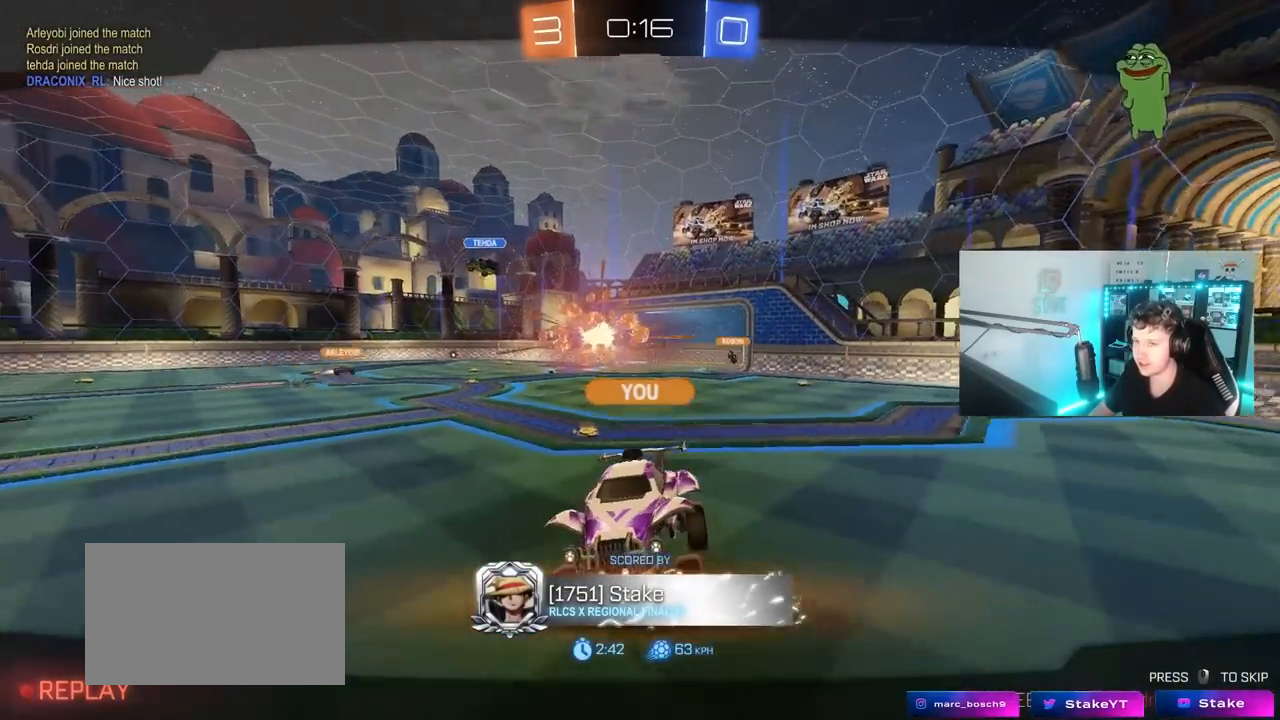
{"keys": [], "mouse": [], "mouse_move": "still", "events": []}
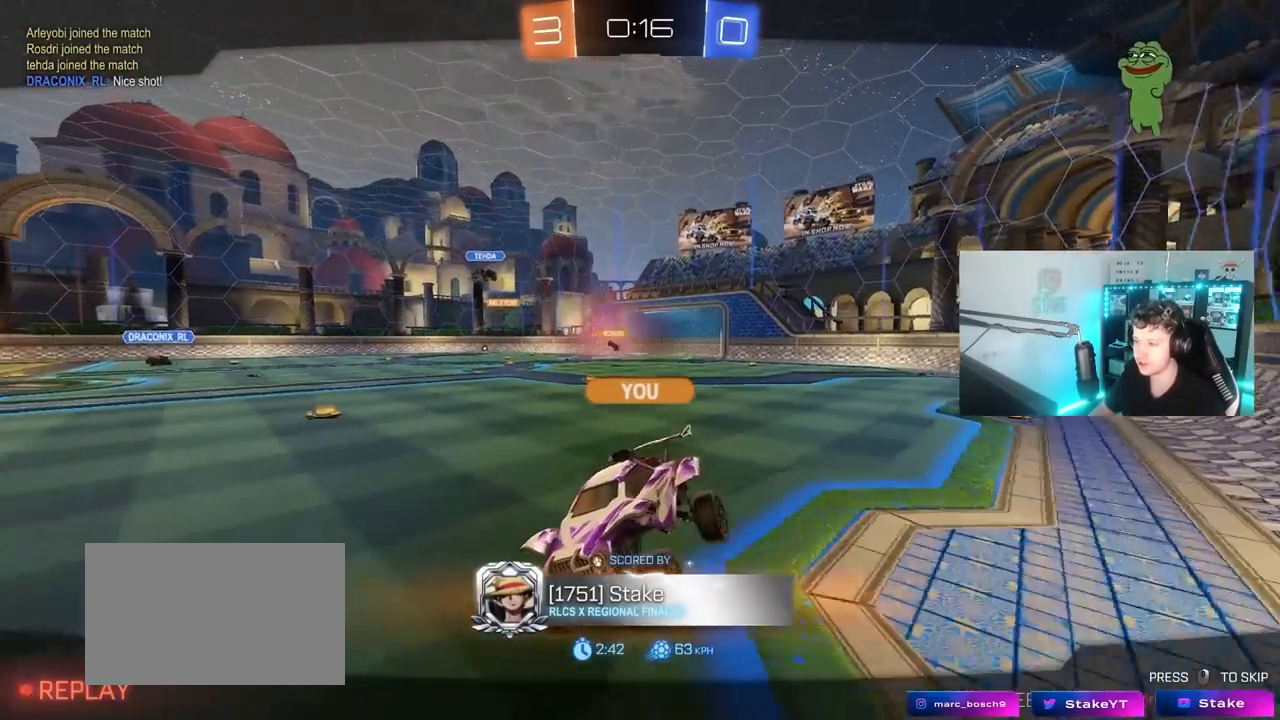
{"keys": ["tab"], "mouse": [], "mouse_move": "still", "events": [[317, "tab", "down"]]}
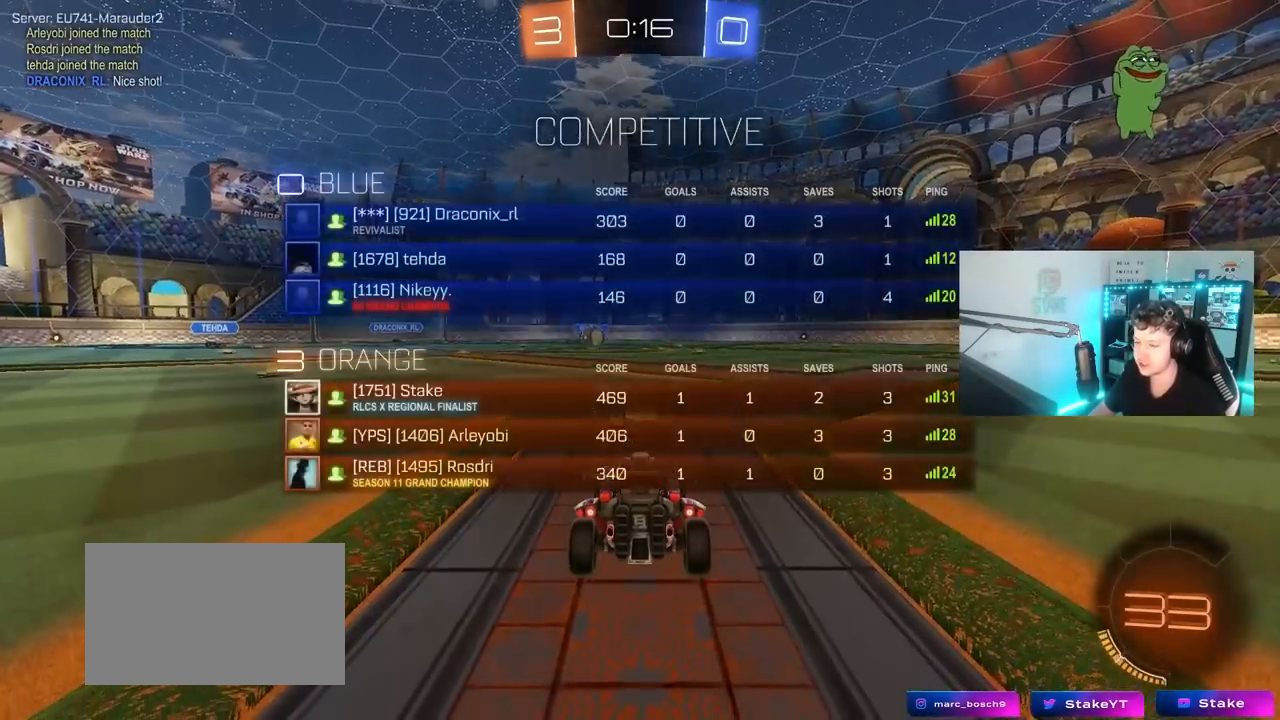
{"keys": [], "mouse": [], "mouse_move": "right", "events": [[50, "tab", "up"]]}
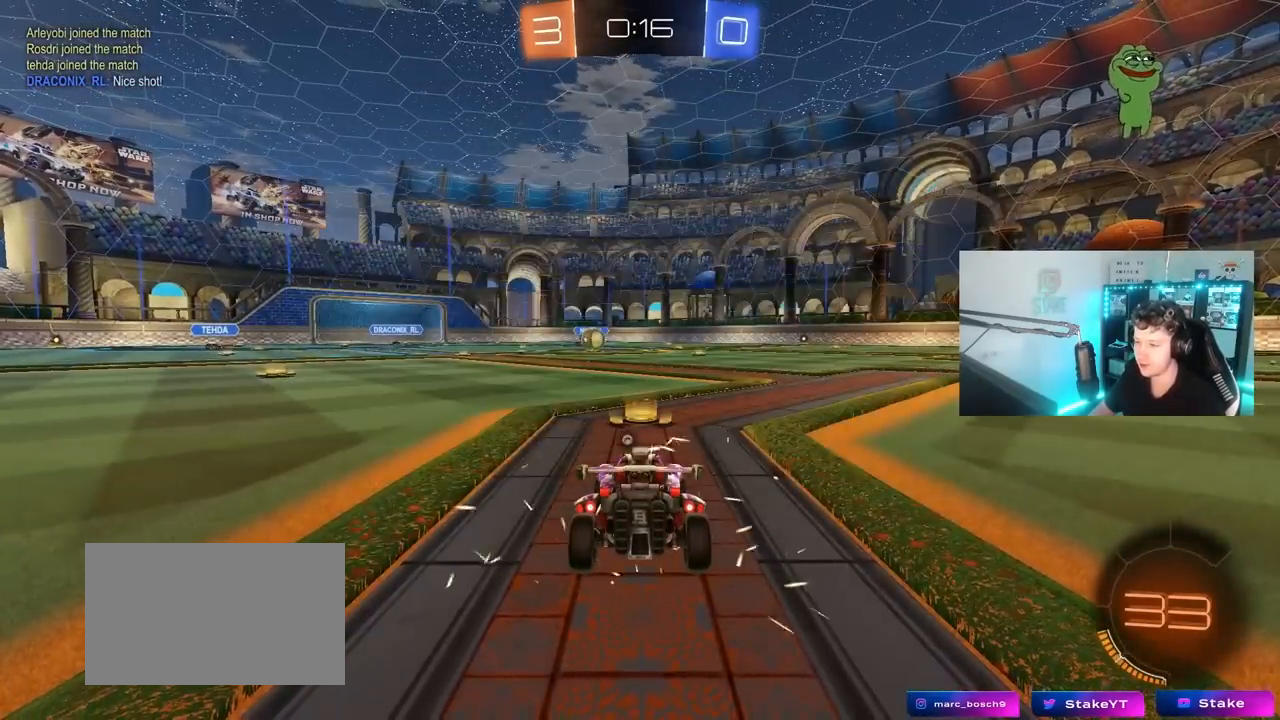
{"keys": [], "mouse": ["wheel"], "mouse_move": "left", "events": [[267, "tab", "down"], [400, "mouse_wheel", "down"], [450, "tab", "up"]]}
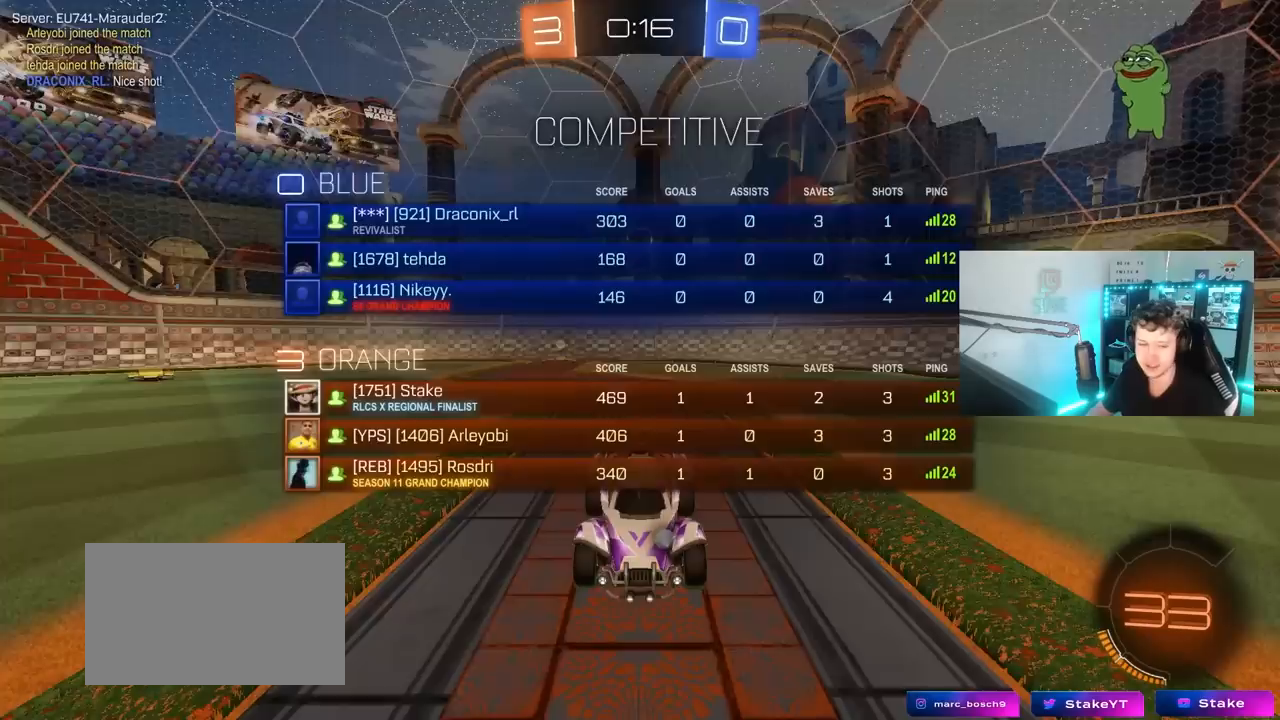
{"keys": ["x", "z"], "mouse": ["left"], "mouse_move": "up", "events": [[33, "mouse_wheel", "up"], [233, "mouse_left", "down"], [367, "z", "down"], [417, "x", "down"]]}
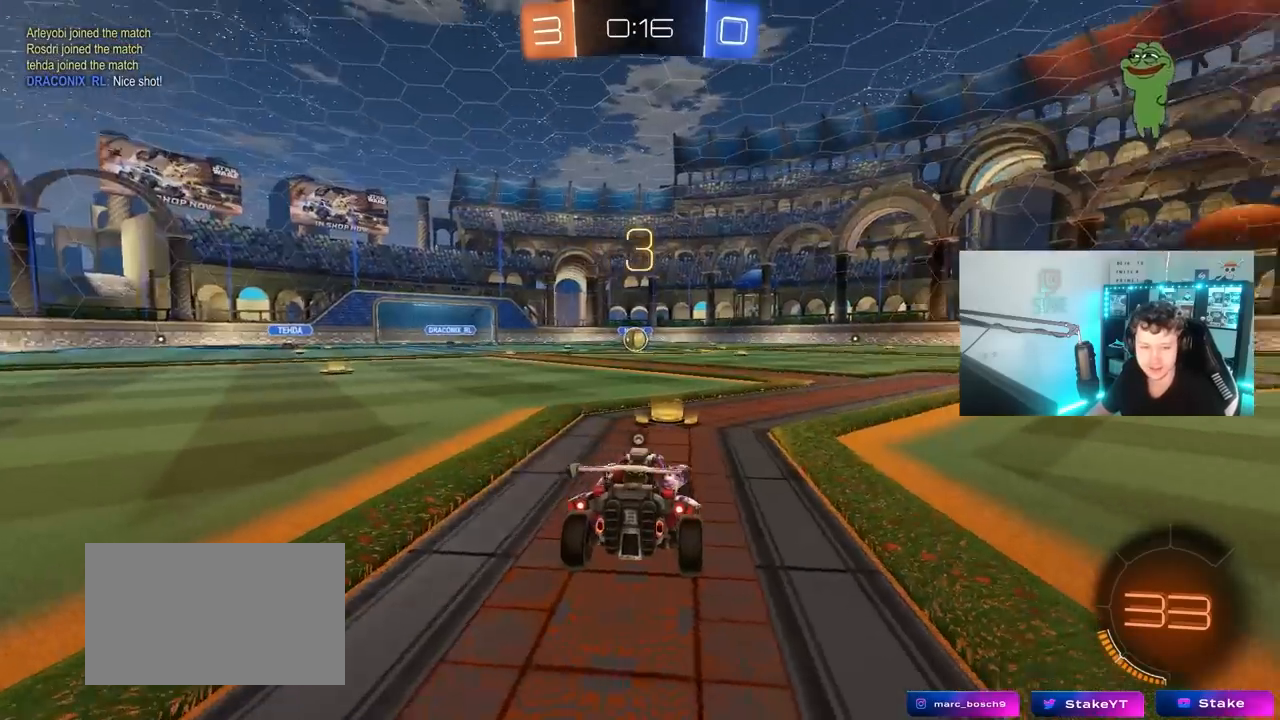
{"keys": ["tab"], "mouse": ["left"], "mouse_move": "left", "events": [[17, "z", "up"], [50, "x", "up"], [433, "tab", "down"]]}
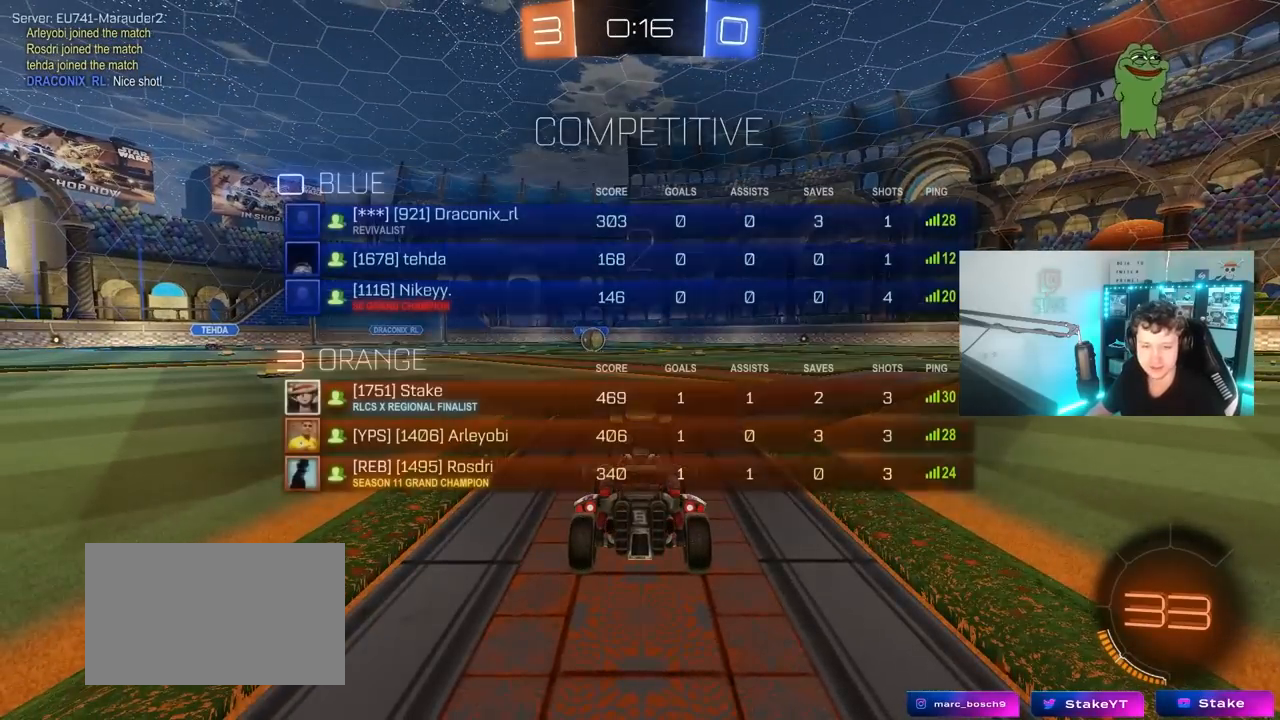
{"keys": ["tab", "w"], "mouse": ["left"], "mouse_move": "down-left", "events": [[217, "w", "down"]]}
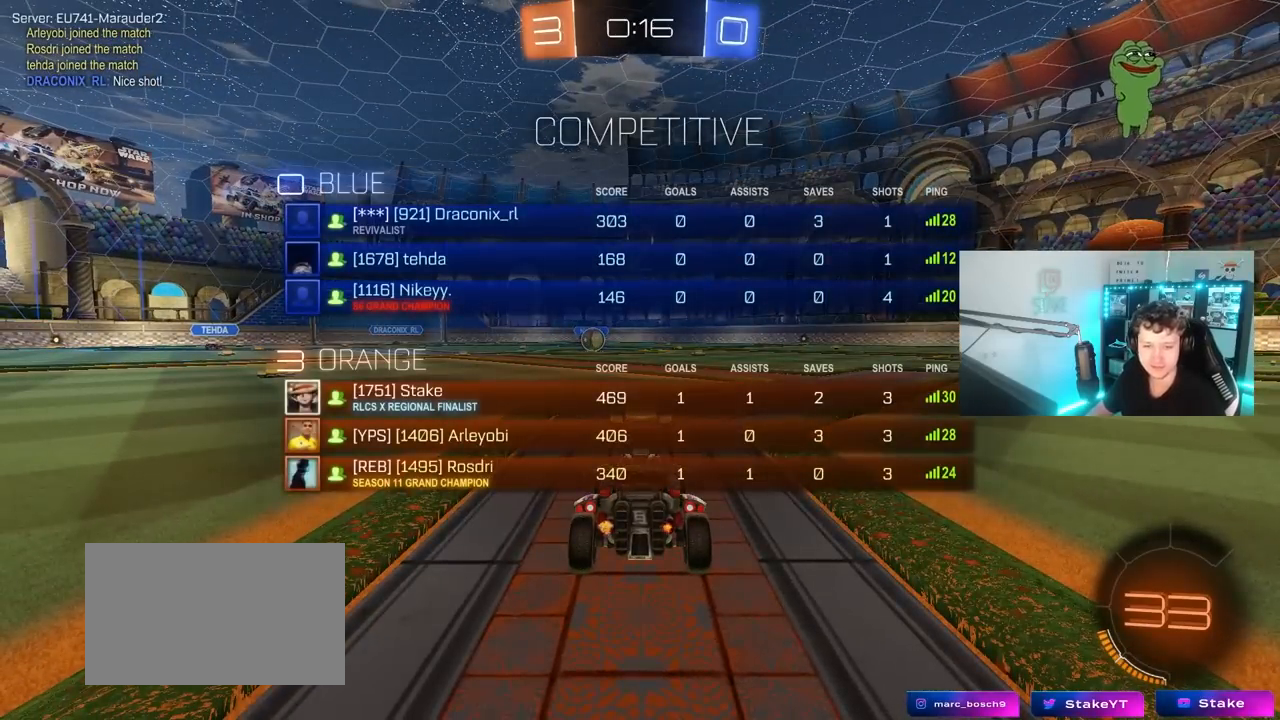
{"keys": ["w"], "mouse": ["left"], "mouse_move": "right", "events": [[267, "tab", "up"]]}
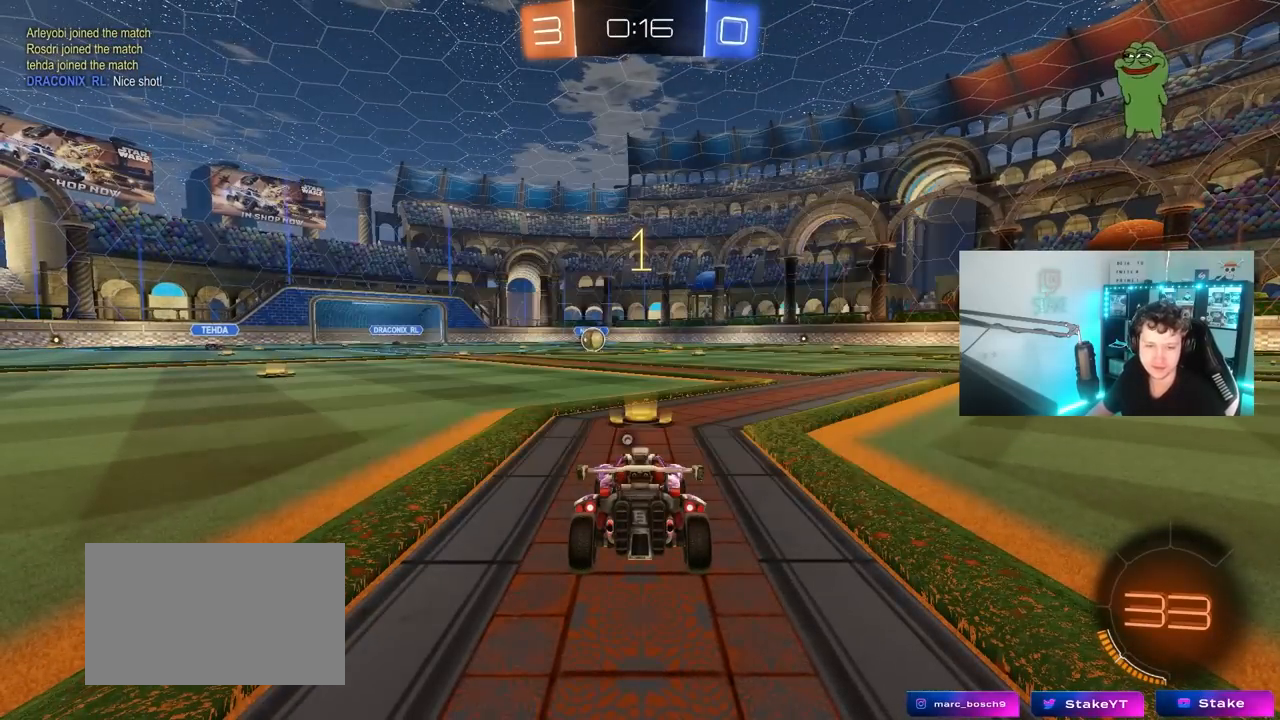
{"keys": ["w"], "mouse": ["left"], "mouse_move": "still", "events": []}
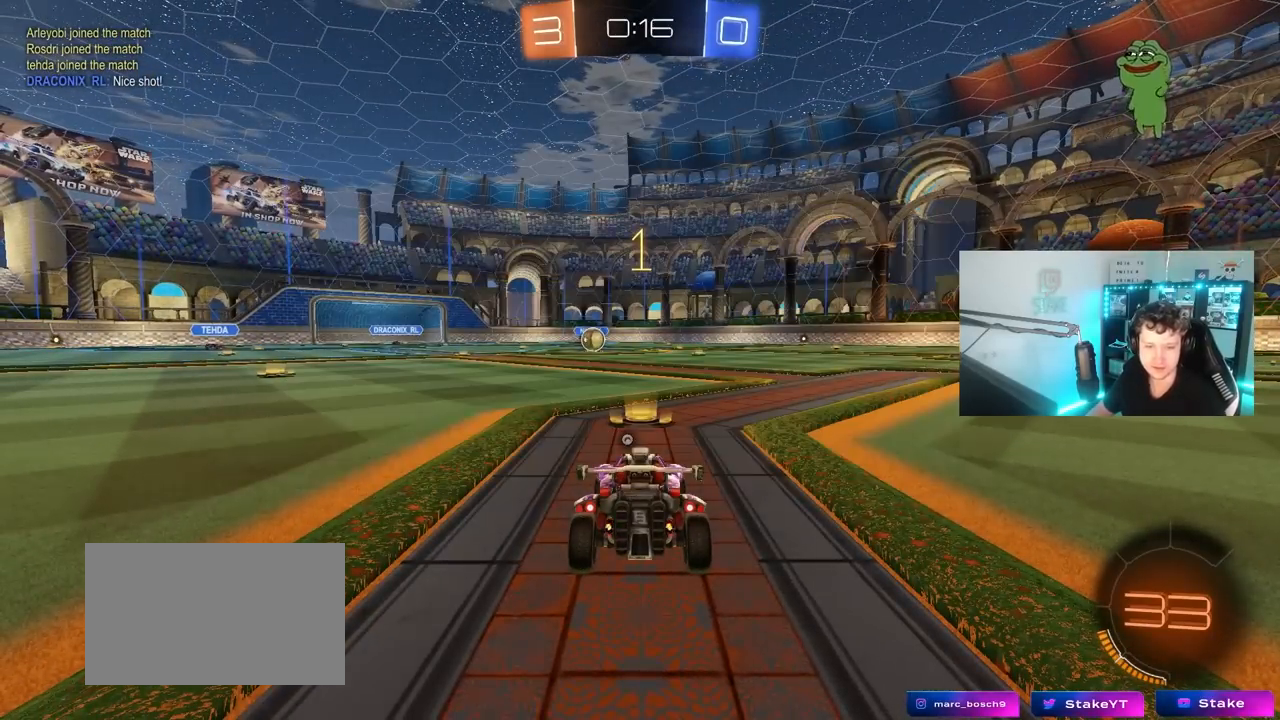
{"keys": ["w"], "mouse": ["left", "right"], "mouse_move": "still", "events": [[450, "d", "down"], [450, "mouse_right", "down"], [500, "d", "up"]]}
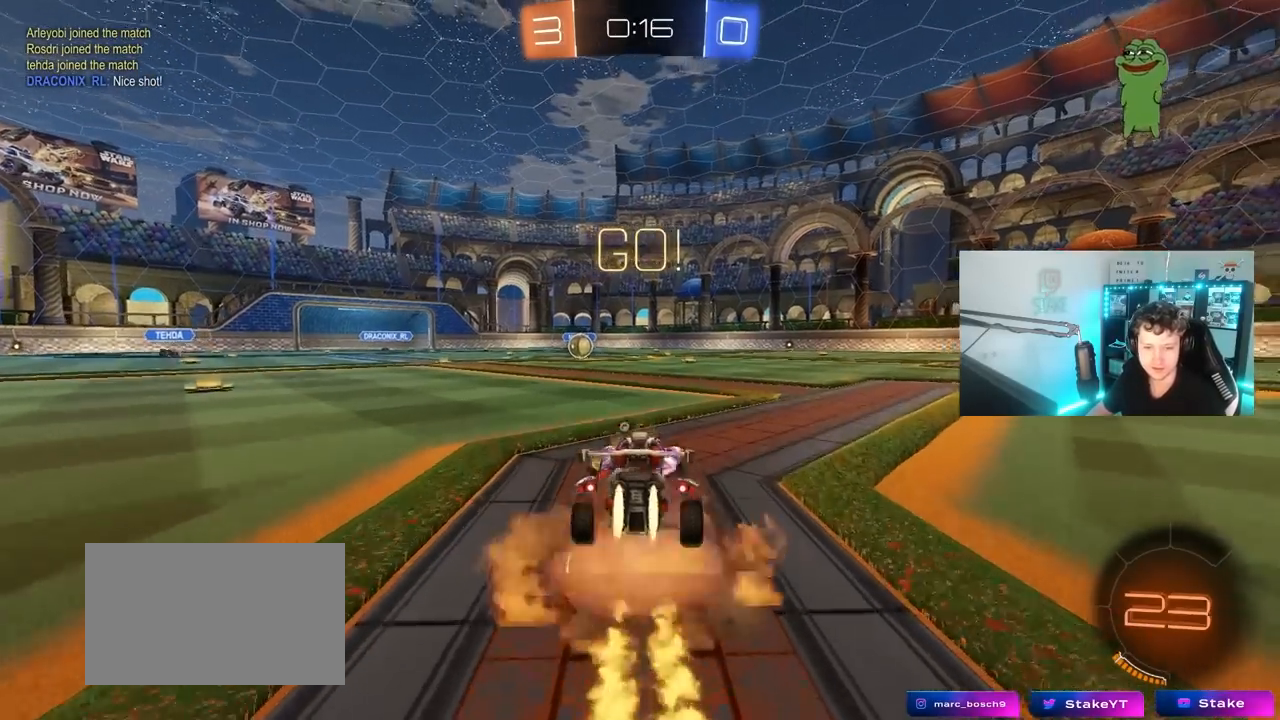
{"keys": ["a", "s", "shift"], "mouse": ["left"], "mouse_move": "up-right", "events": [[33, "a", "down"], [33, "shift", "down"], [133, "w", "up"], [183, "s", "down"], [233, "mouse_right", "up"], [233, "space", "down"], [417, "space", "up"]]}
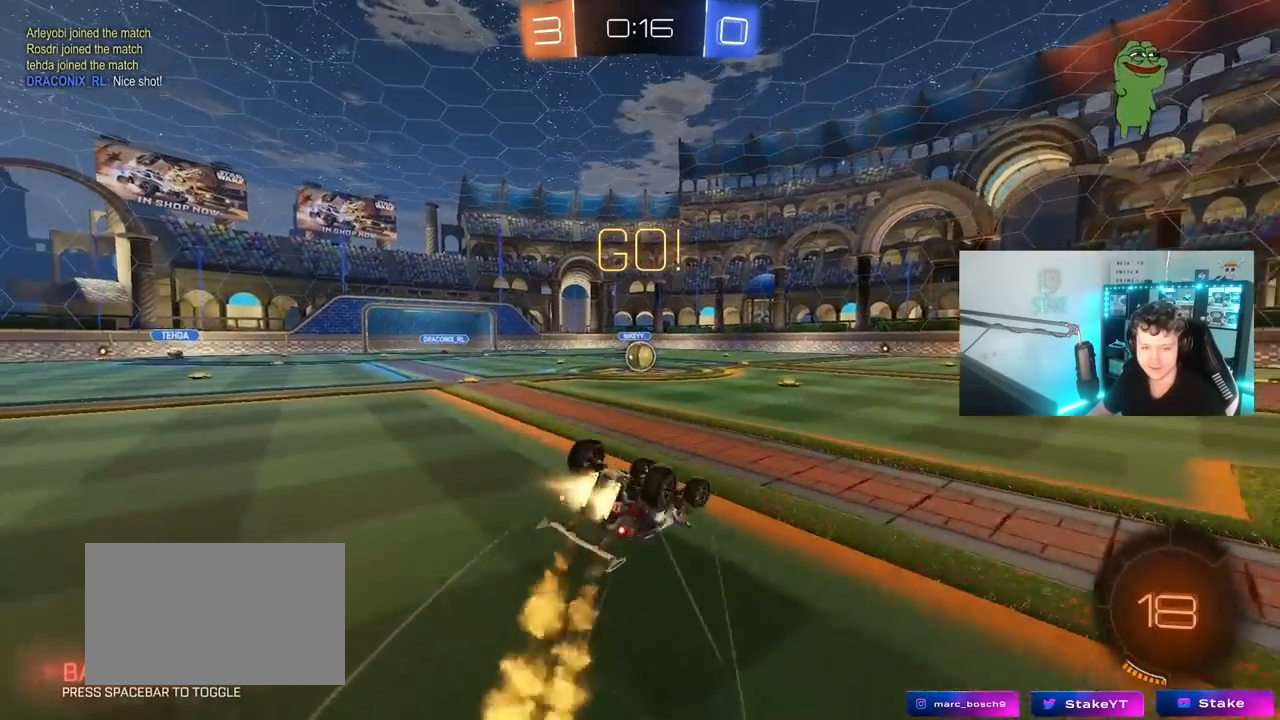
{"keys": [], "mouse": [], "mouse_move": "still", "events": [[100, "s", "up"], [200, "s", "down"], [383, "shift", "up"], [433, "a", "up"], [433, "mouse_left", "up"], [433, "s", "up"]]}
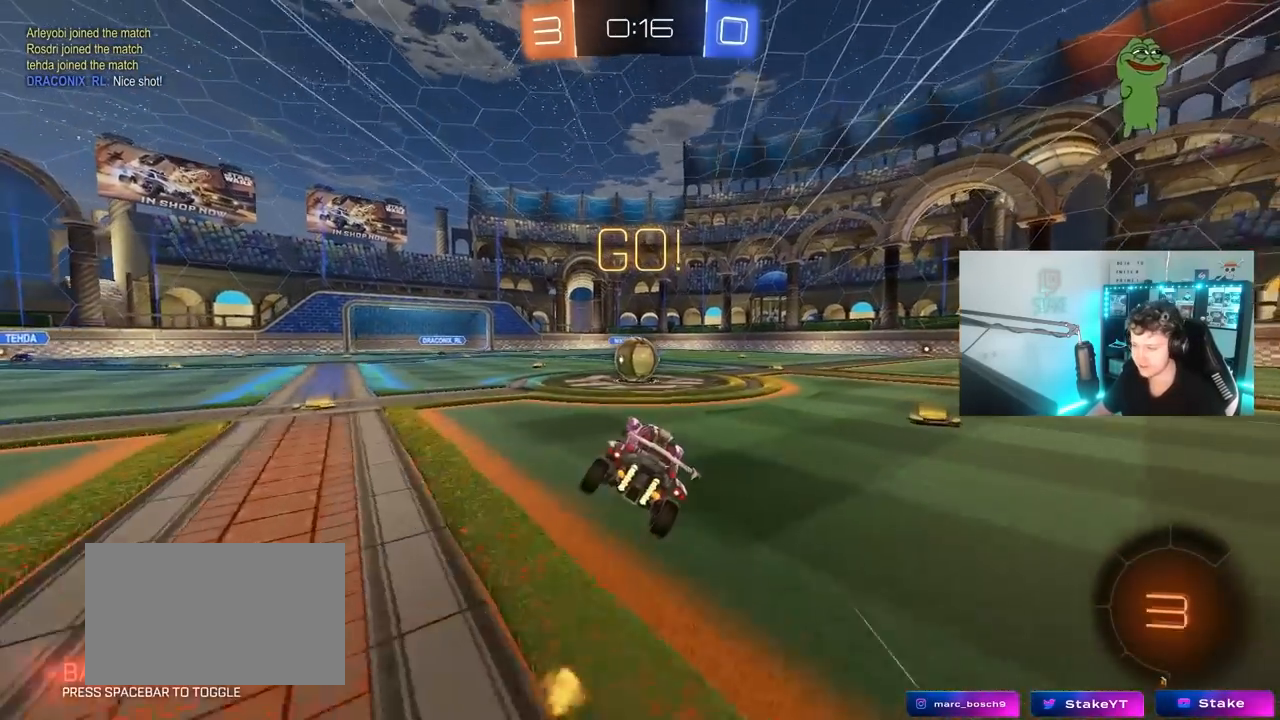
{"keys": ["d", "shift", "w"], "mouse": [], "mouse_move": "still", "events": [[250, "mouse_left", "down"], [300, "a", "down"], [300, "mouse_right", "down"], [300, "w", "down"], [400, "a", "up"], [450, "d", "down"], [450, "mouse_right", "up"], [500, "mouse_left", "up"], [500, "shift", "down"]]}
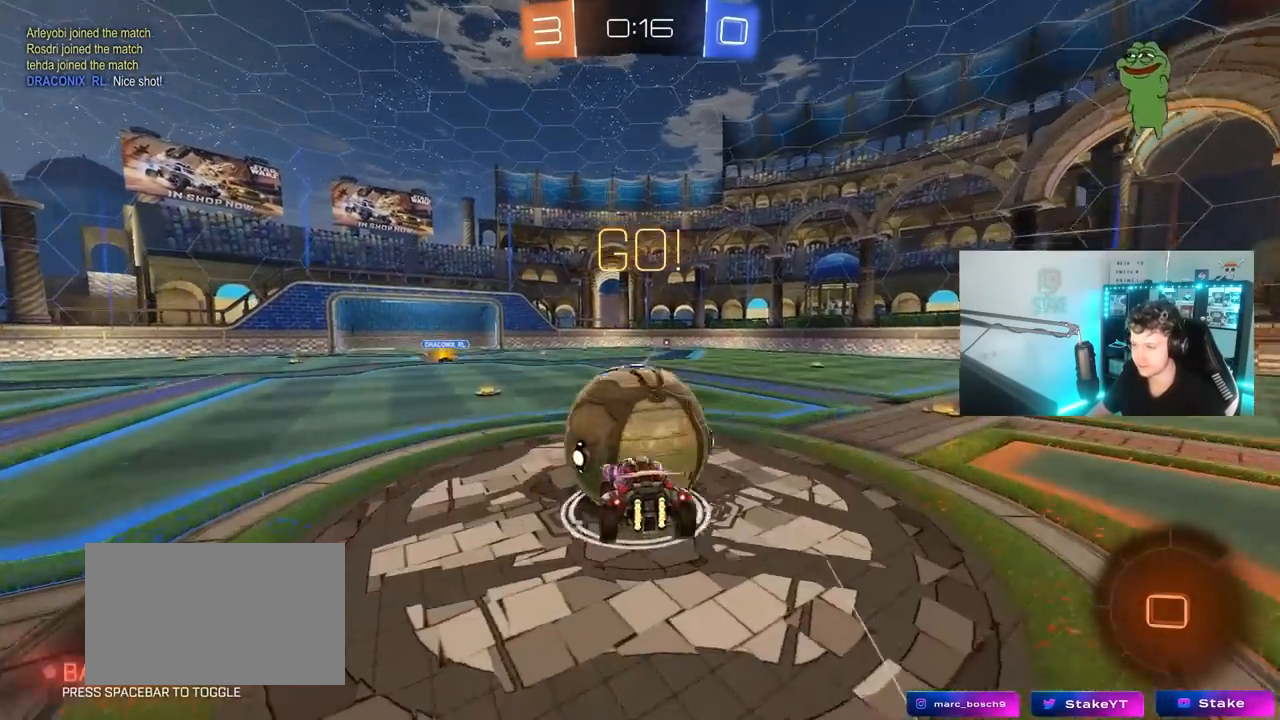
{"keys": ["d", "shift"], "mouse": [], "mouse_move": "still", "events": [[50, "mouse_left", "down"], [50, "mouse_right", "down"], [133, "mouse_left", "up"], [183, "s", "down"], [183, "w", "up"], [267, "mouse_right", "up"], [467, "s", "up"]]}
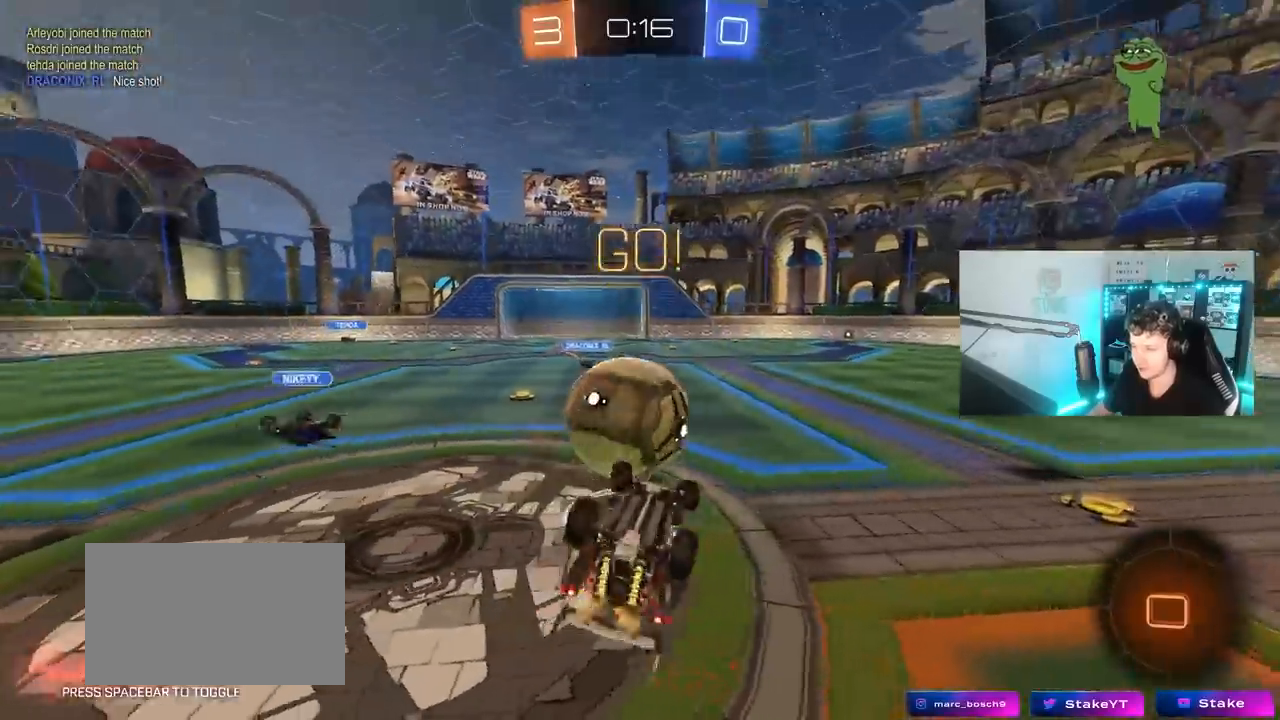
{"keys": [], "mouse": [], "mouse_move": "still", "events": [[200, "shift", "up"], [283, "d", "up"]]}
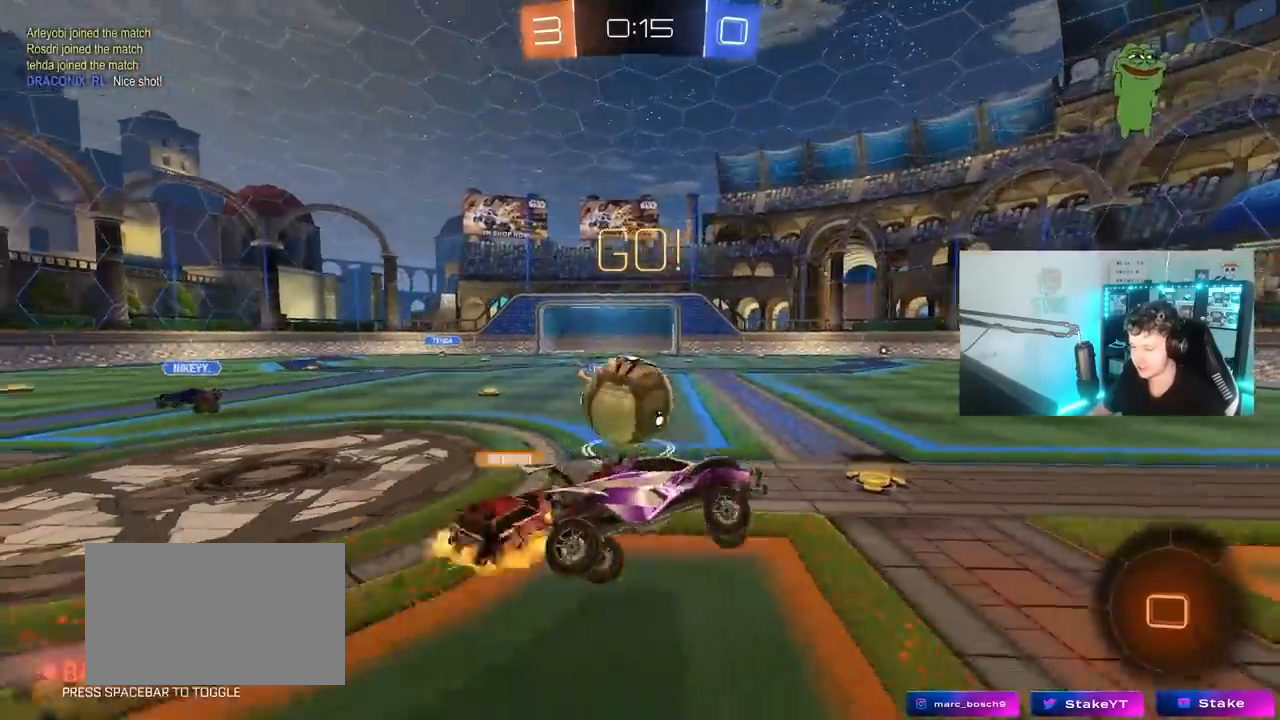
{"keys": ["w"], "mouse": [], "mouse_move": "still", "events": [[167, "a", "down"], [167, "w", "down"], [400, "a", "up"]]}
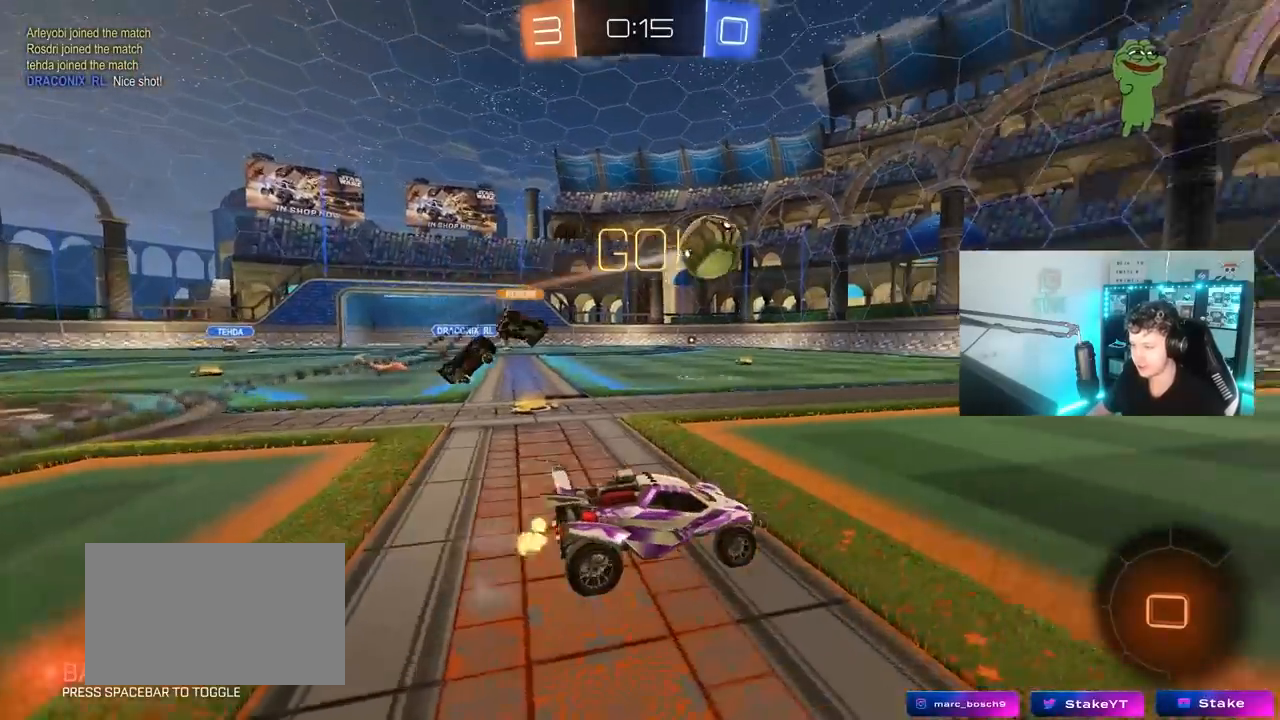
{"keys": ["space", "w"], "mouse": [], "mouse_move": "still", "events": [[133, "a", "down"], [183, "a", "up"], [233, "d", "down"], [467, "space", "down"], [500, "d", "up"]]}
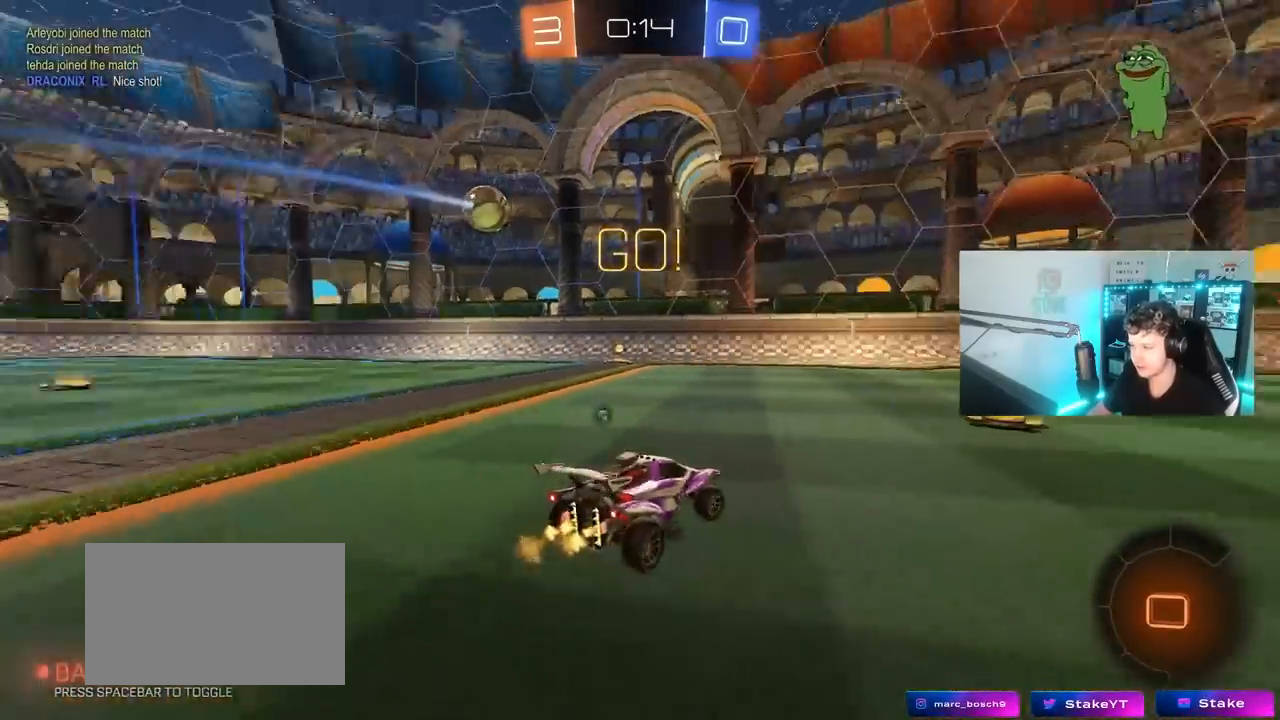
{"keys": ["w"], "mouse": ["left", "right"], "mouse_move": "down-left", "events": [[100, "space", "up"], [150, "d", "down"], [150, "mouse_left", "down"], [283, "d", "up"], [433, "a", "down"], [433, "mouse_right", "down"], [483, "a", "up"]]}
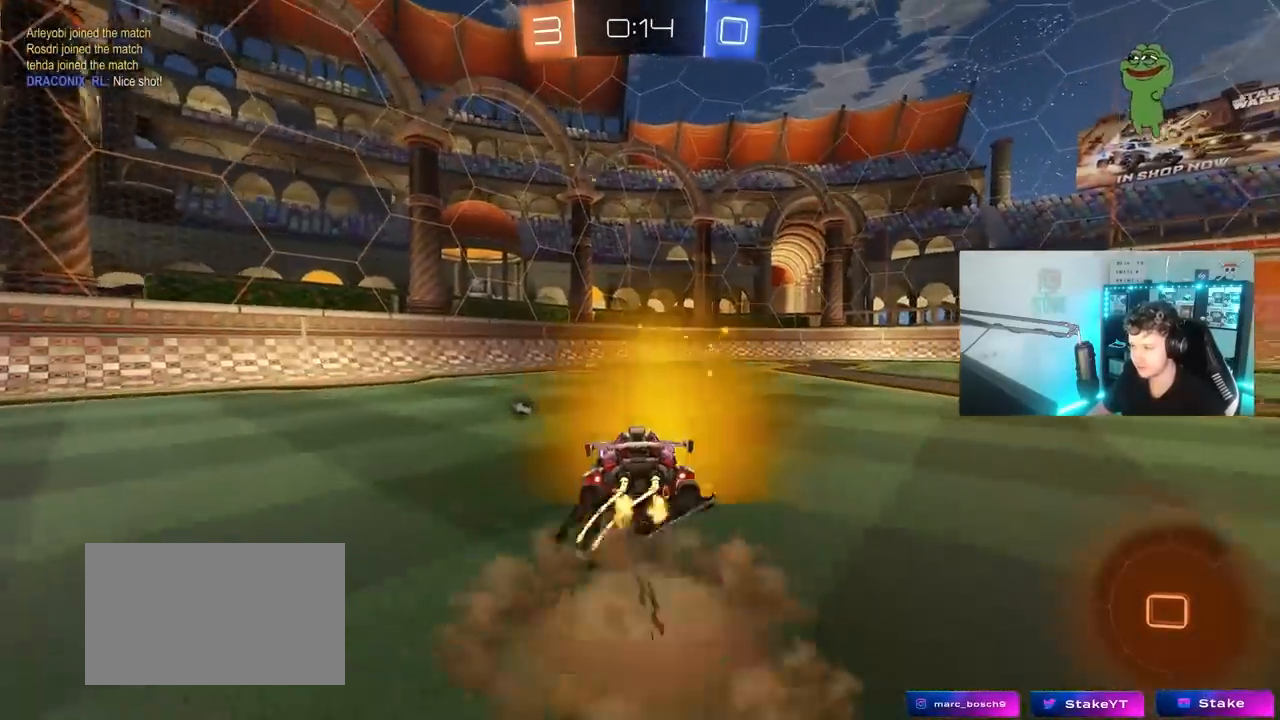
{"keys": ["d", "shift"], "mouse": [], "mouse_move": "still", "events": [[17, "d", "down"], [17, "mouse_right", "up"], [67, "mouse_right", "down"], [117, "shift", "down"], [167, "s", "down"], [167, "w", "up"], [300, "mouse_left", "up"], [300, "mouse_right", "up"], [300, "space", "down"], [500, "s", "up"], [500, "space", "up"]]}
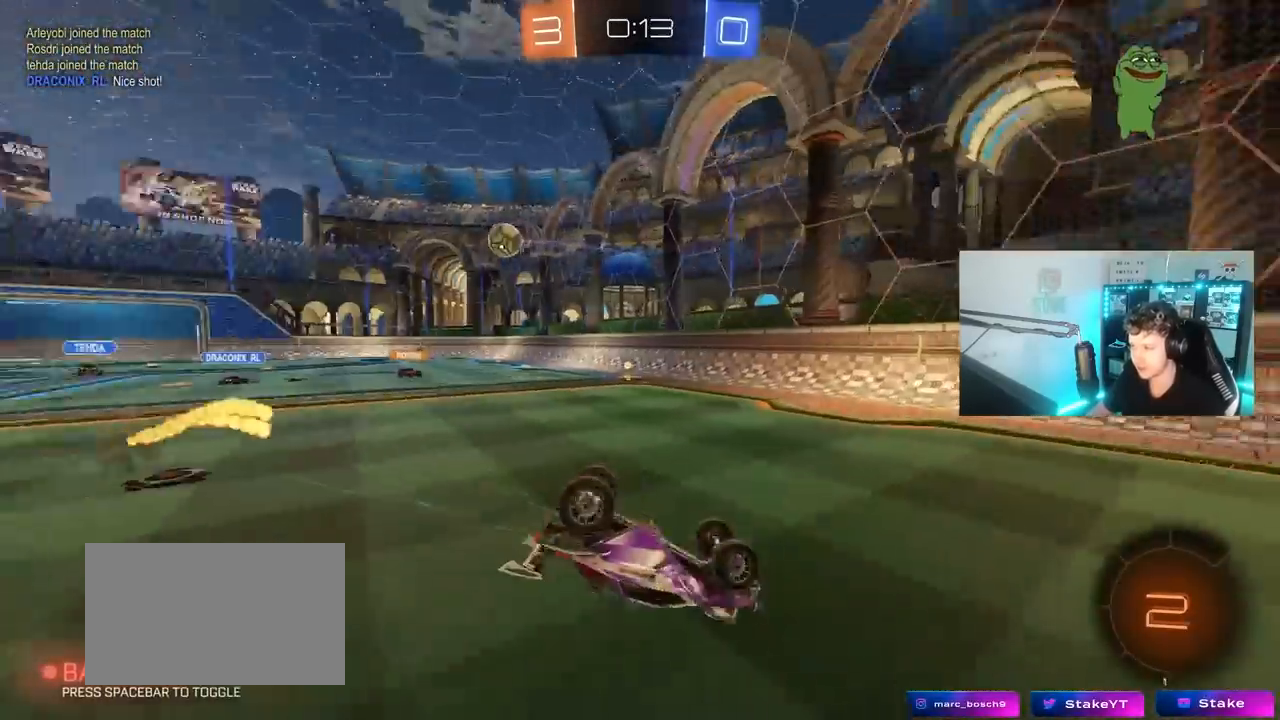
{"keys": [], "mouse": [], "mouse_move": "still", "events": [[183, "s", "down"], [317, "s", "up"], [367, "d", "up"], [367, "shift", "up"]]}
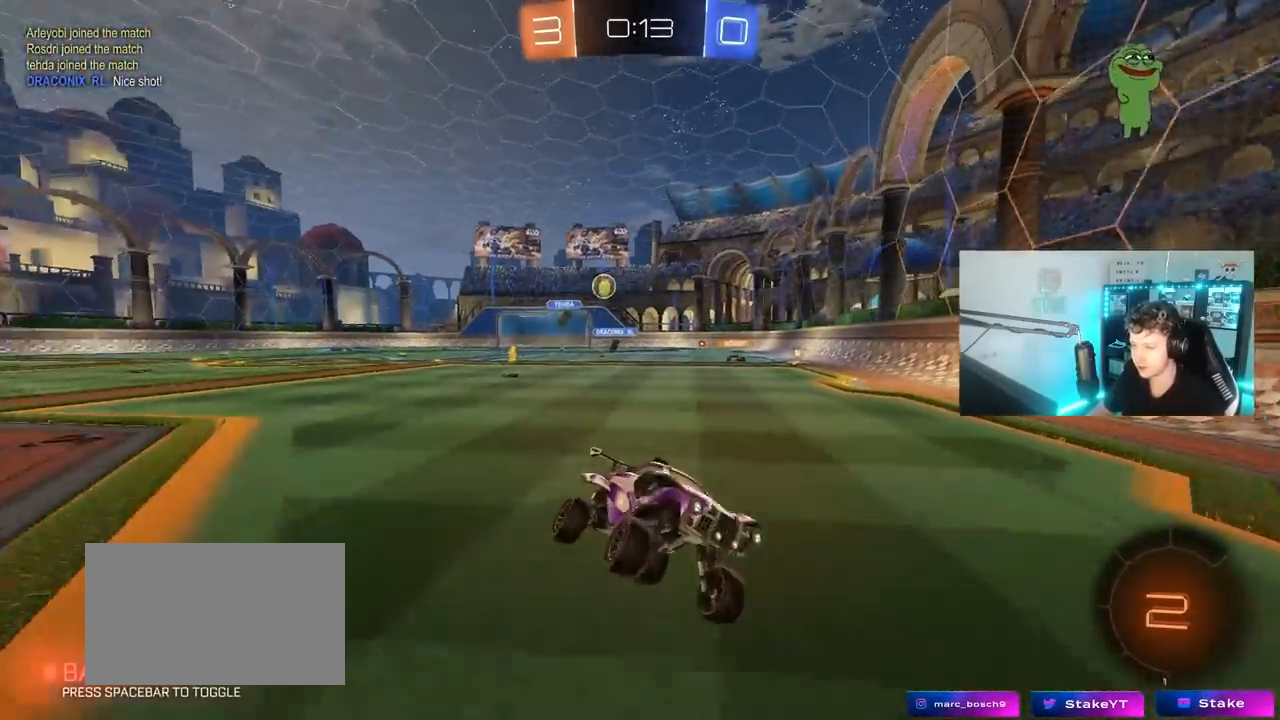
{"keys": ["w"], "mouse": [], "mouse_move": "still", "events": [[100, "d", "down"], [100, "w", "down"], [383, "a", "down"], [383, "d", "up"], [483, "a", "up"]]}
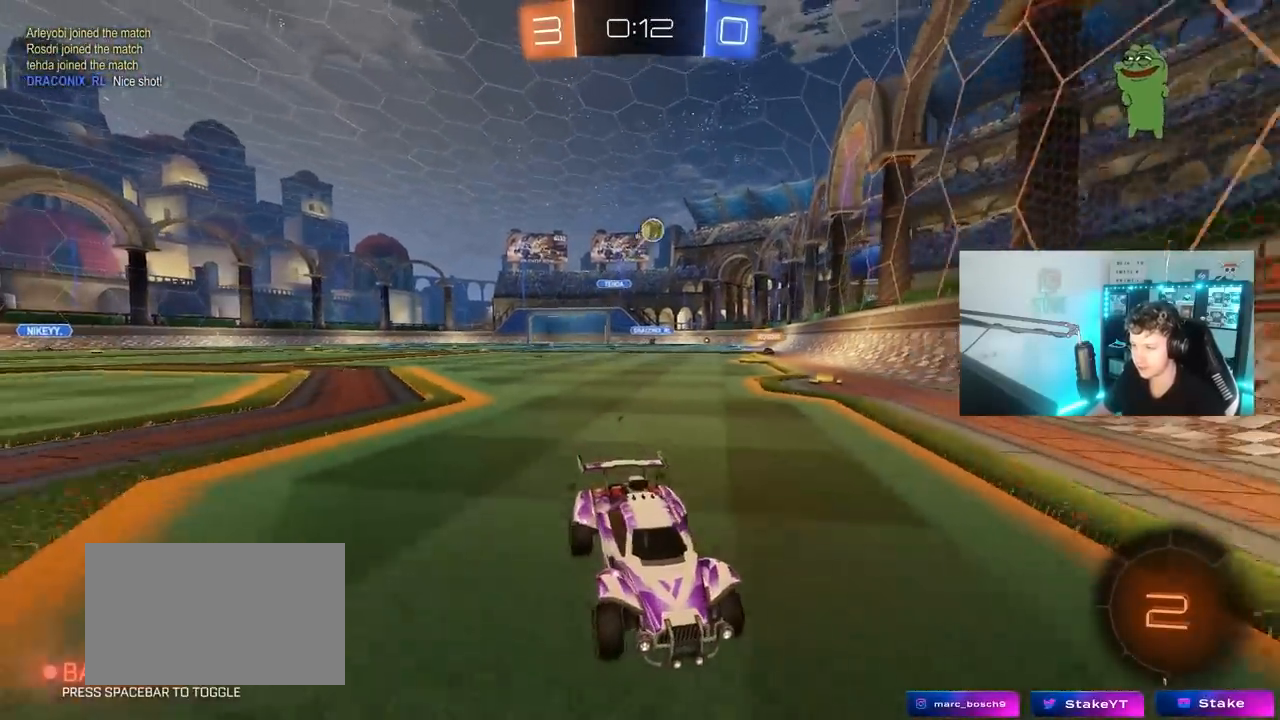
{"keys": ["d", "w"], "mouse": [], "mouse_move": "still", "events": [[33, "d", "down"], [217, "shift", "down"], [350, "shift", "up"]]}
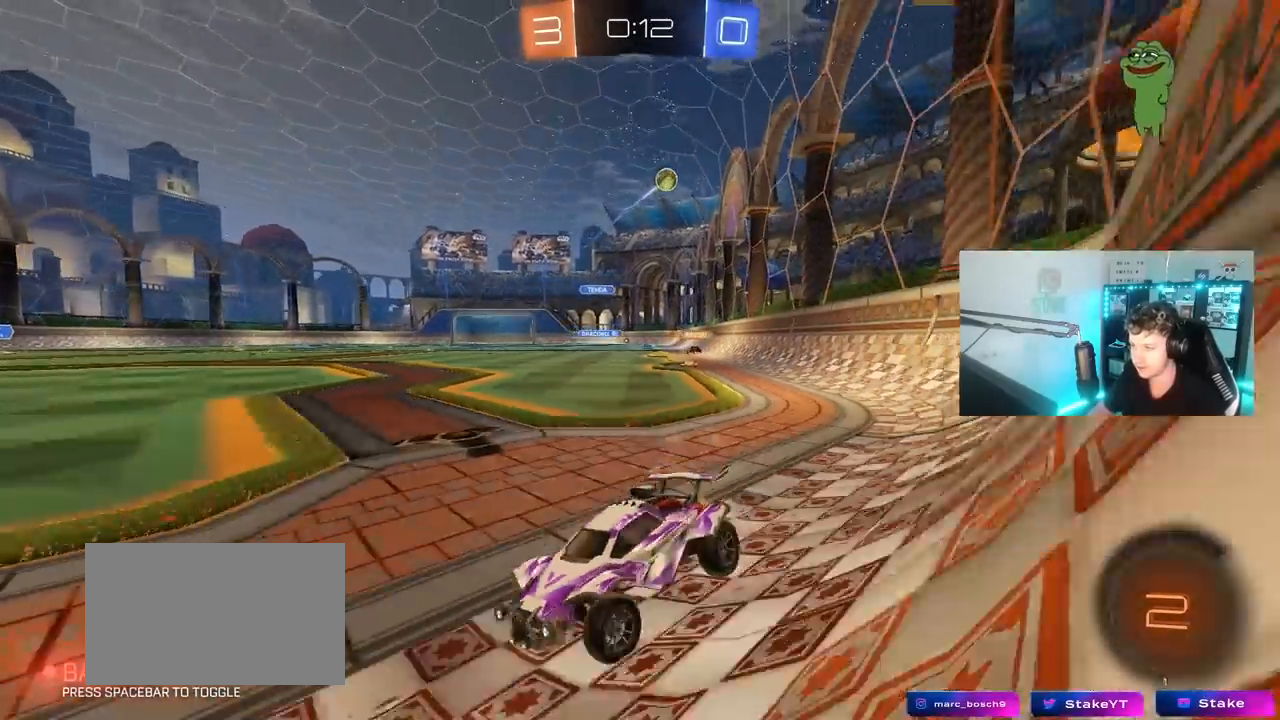
{"keys": ["w"], "mouse": [], "mouse_move": "still", "events": [[33, "shift", "down"], [83, "shift", "up"], [417, "d", "up"]]}